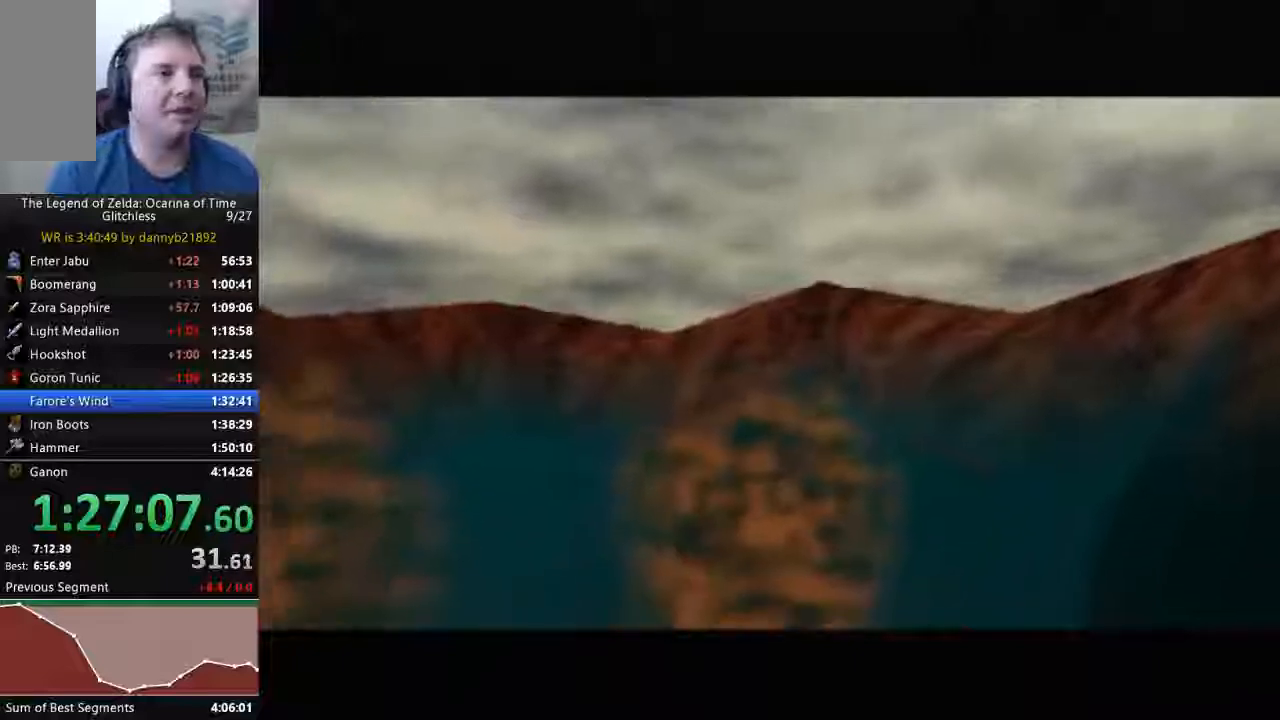
Gameplay with a controller (Nintendo layout); each line is a JSON object with the inputs held at the frame after it. "events" lists button and stick changes between this image and that frame as [ms after this image, input, new state], when the widget could be followed in between. Not read: L3 R3 START Z.
{"buttons": ["A"], "left_stick": "center", "events": [[67, "B", "down"], [133, "B", "up"], [233, "B", "down"], [333, "B", "up"], [400, "B", "down"], [500, "B", "up"]]}
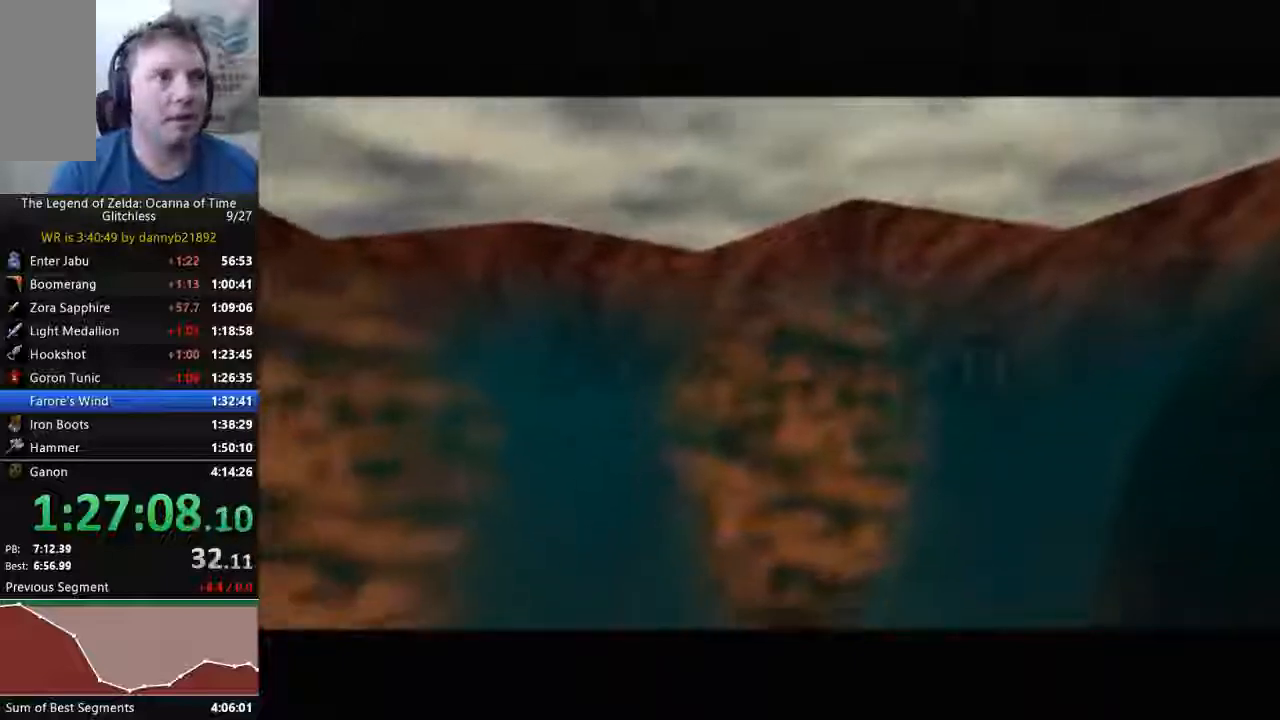
{"buttons": [], "left_stick": "center", "events": [[67, "A", "up"]]}
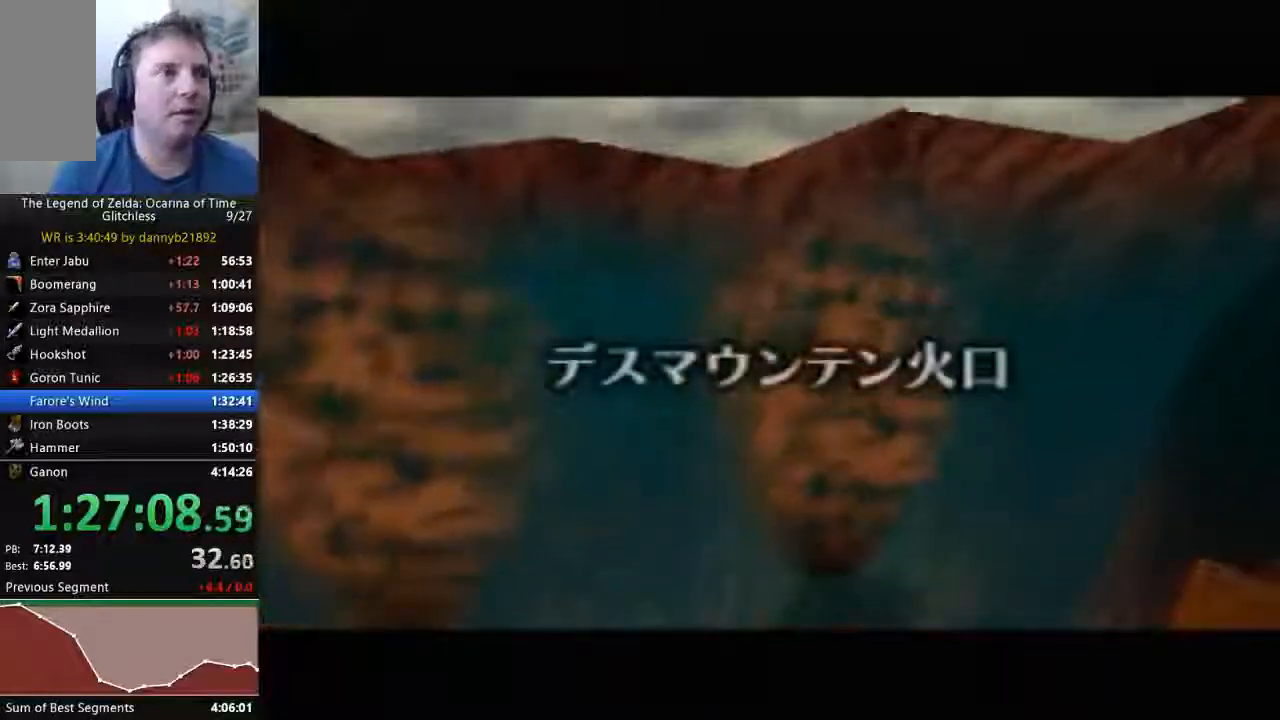
{"buttons": [], "left_stick": "center", "events": []}
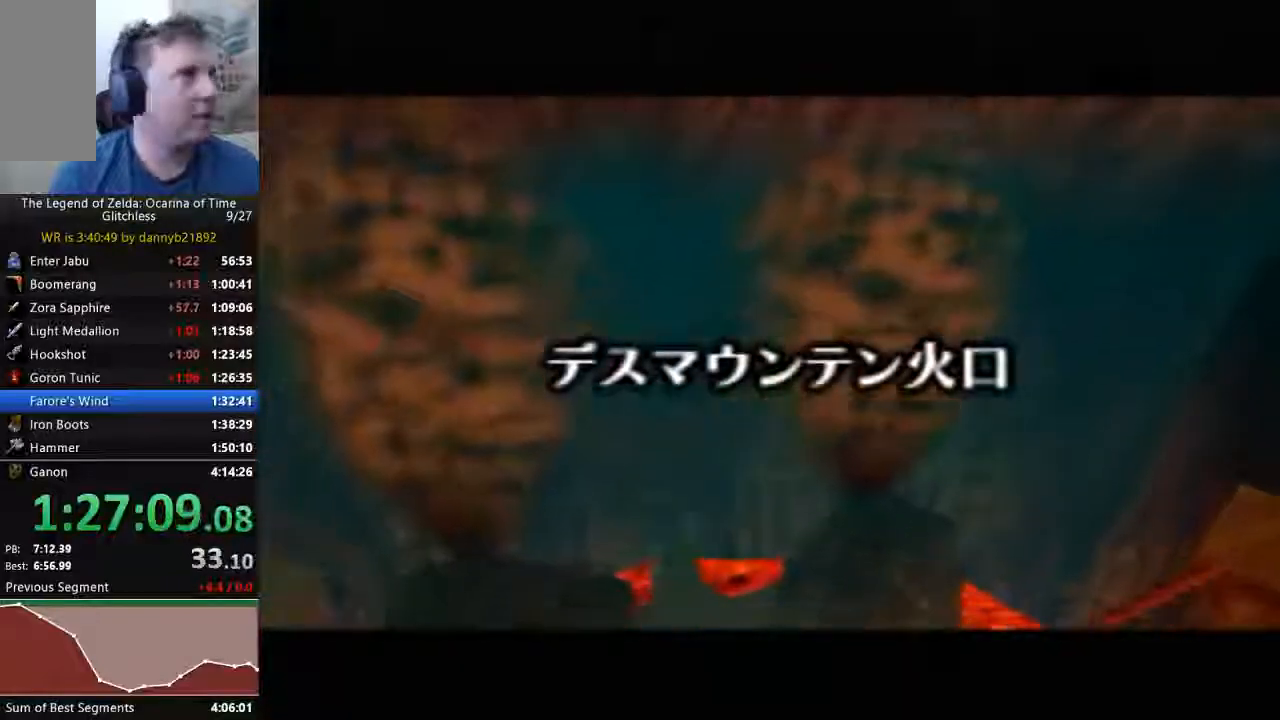
{"buttons": [], "left_stick": "center", "events": []}